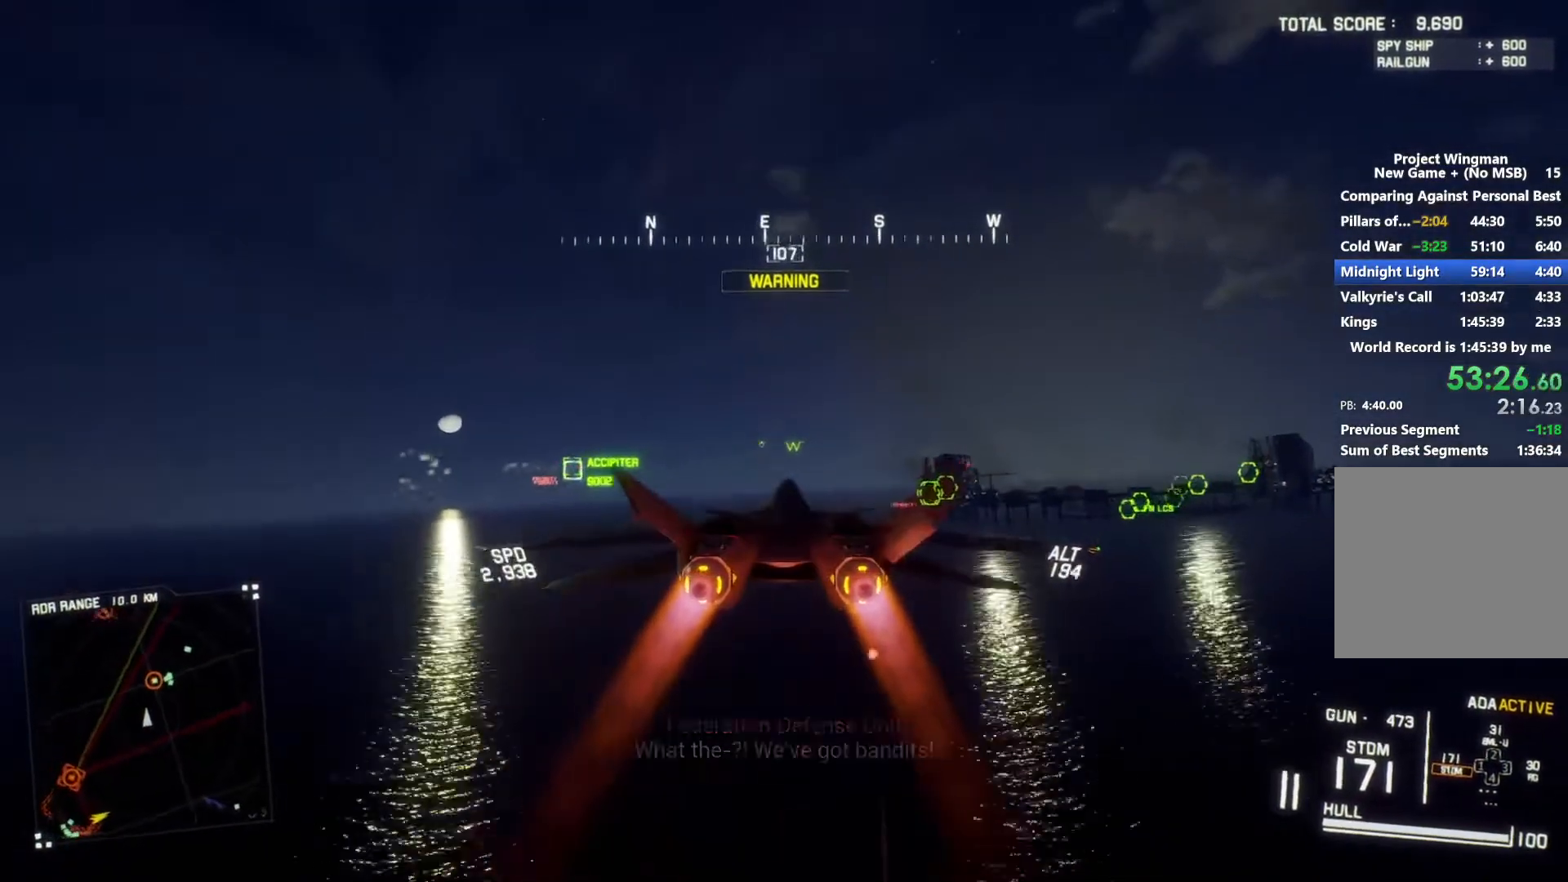
Gameplay with a controller (Xbox layout); each line is a JSON object with the inputs held at the frame after it (dt_ms = milliseconds from this image to that frame). "button_events" lists button changes between this image and that frame as [ms after this image, input, new state], when the widget could be followed in between (sticks are given only as held states).
{"dt_ms": 500, "buttons": ["R1", "R2"], "left_stick": "up", "right_stick": "center", "button_events": []}
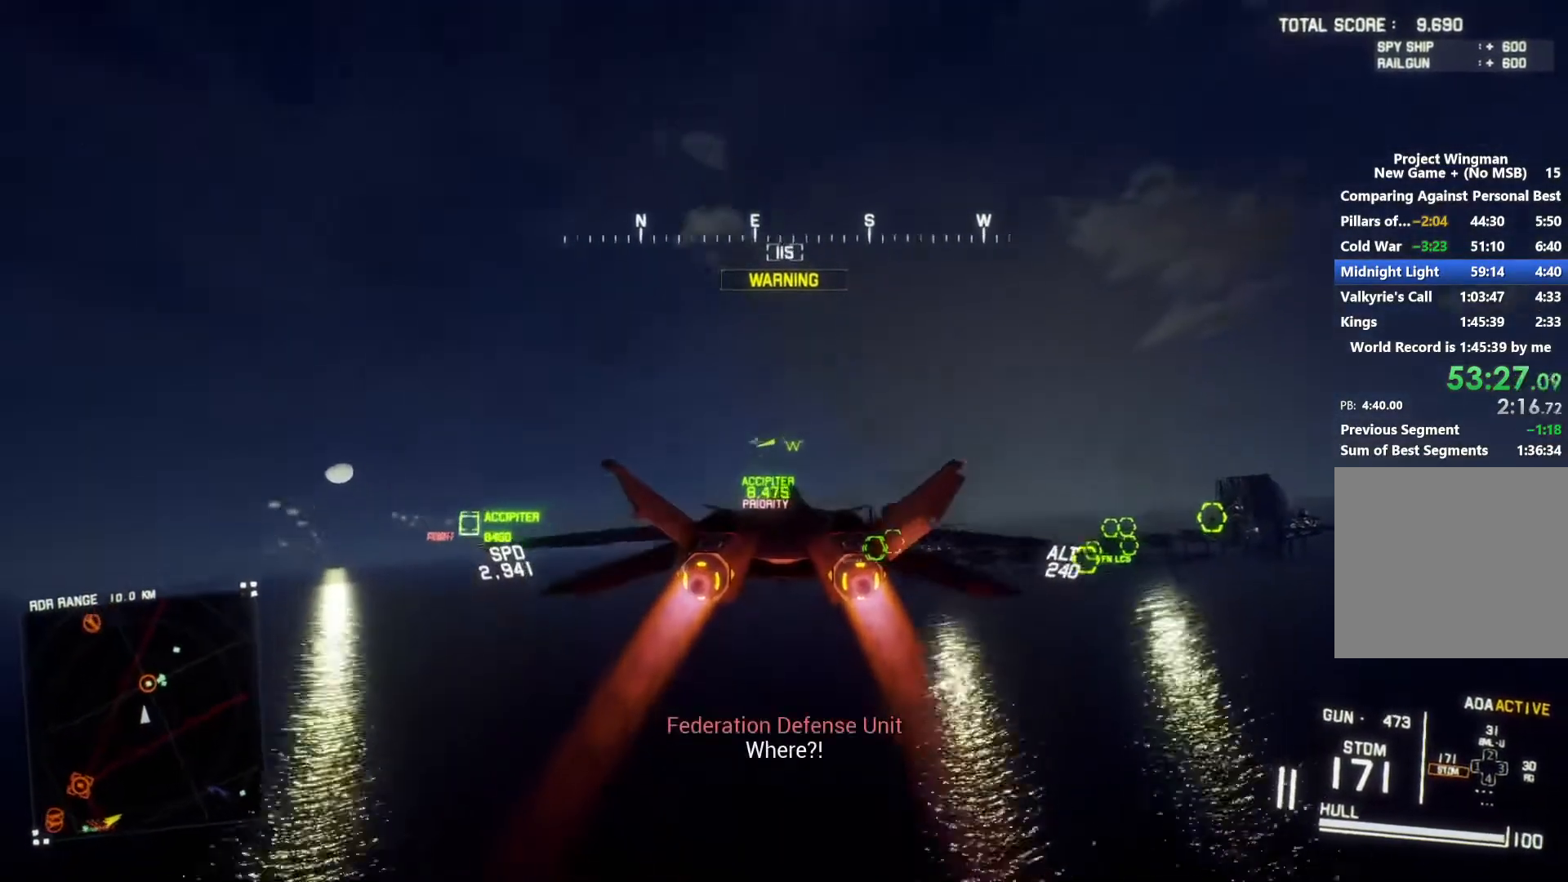
{"dt_ms": 500, "buttons": ["R2"], "left_stick": "center", "right_stick": "center", "button_events": [[400, "R1", "up"]]}
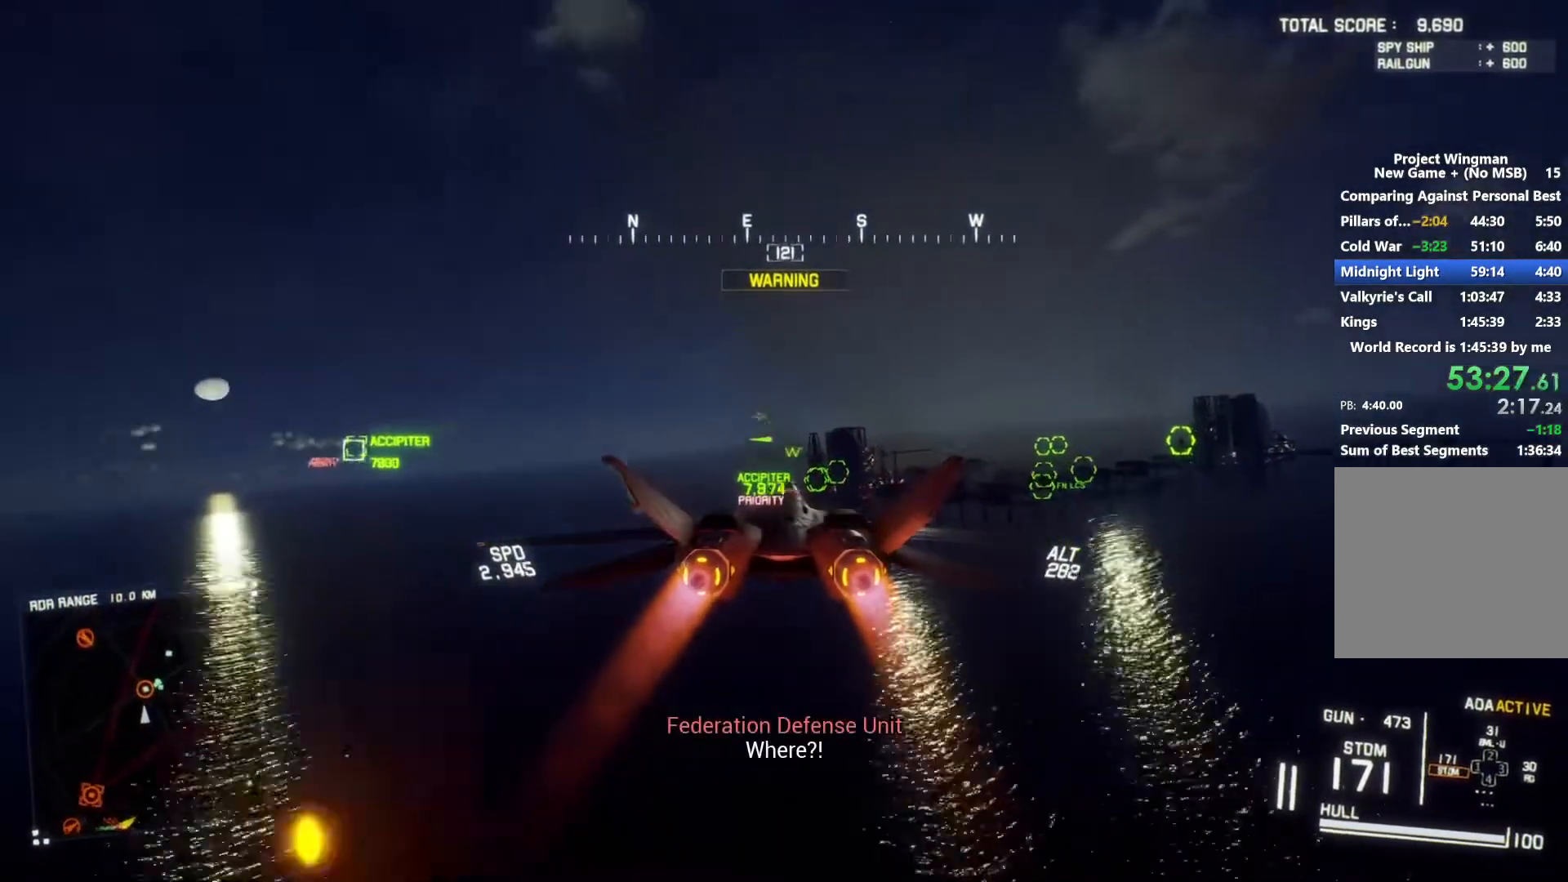
{"dt_ms": 500, "buttons": ["R2"], "left_stick": "up", "right_stick": "center", "button_events": [[33, "A", "down"], [133, "A", "up"], [200, "A", "down"], [300, "A", "up"], [367, "A", "down"], [433, "A", "up"]]}
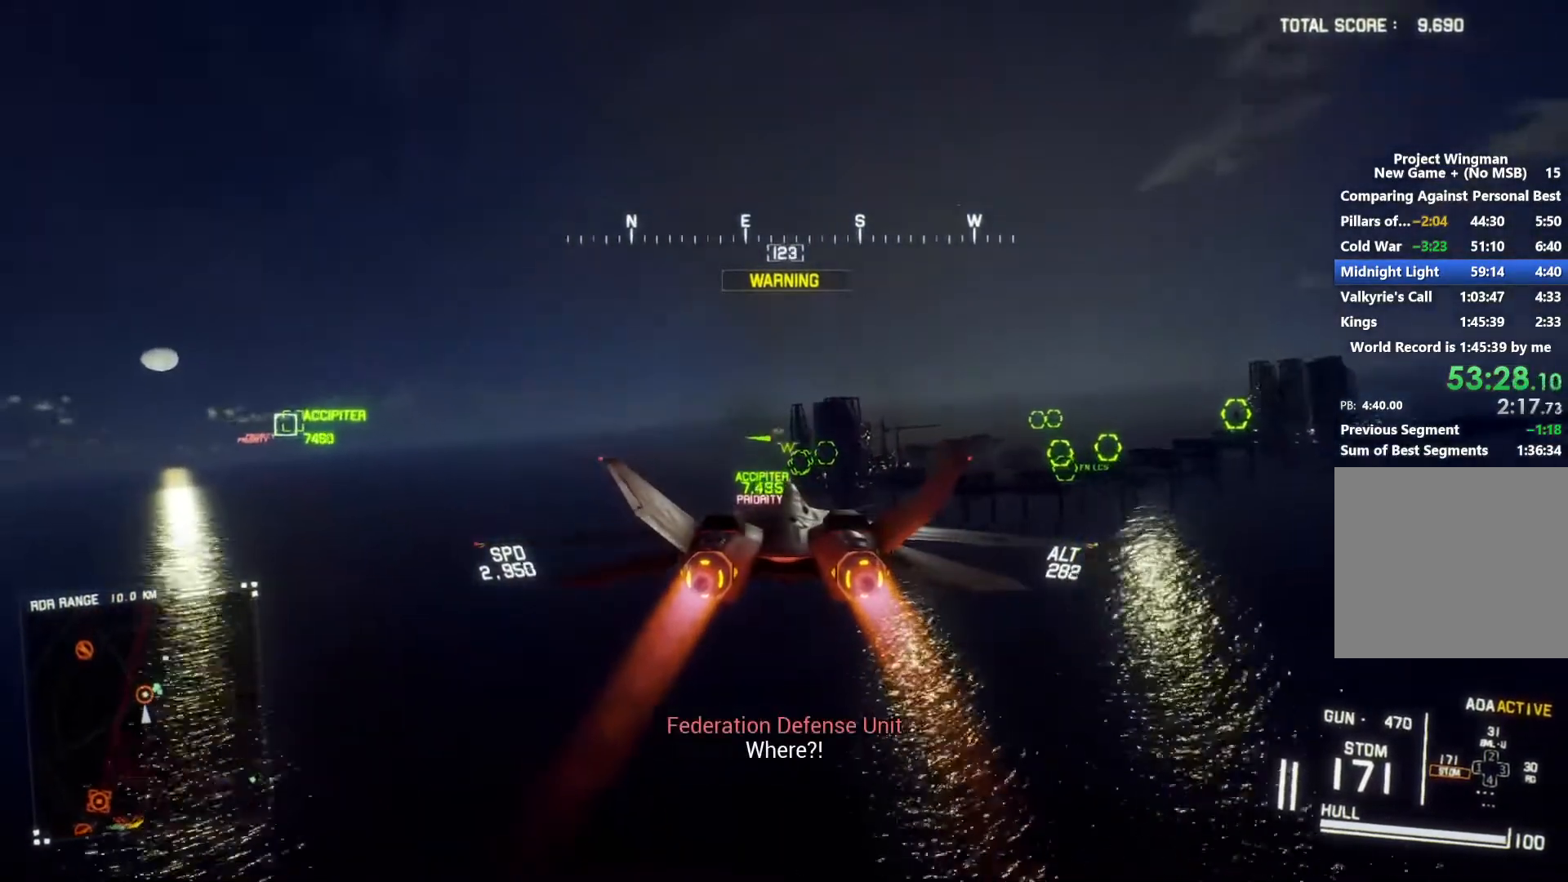
{"dt_ms": 500, "buttons": ["R2"], "left_stick": "center", "right_stick": "center", "button_events": [[33, "A", "down"], [100, "A", "up"], [200, "A", "down"], [300, "A", "up"], [400, "A", "down"], [500, "A", "up"]]}
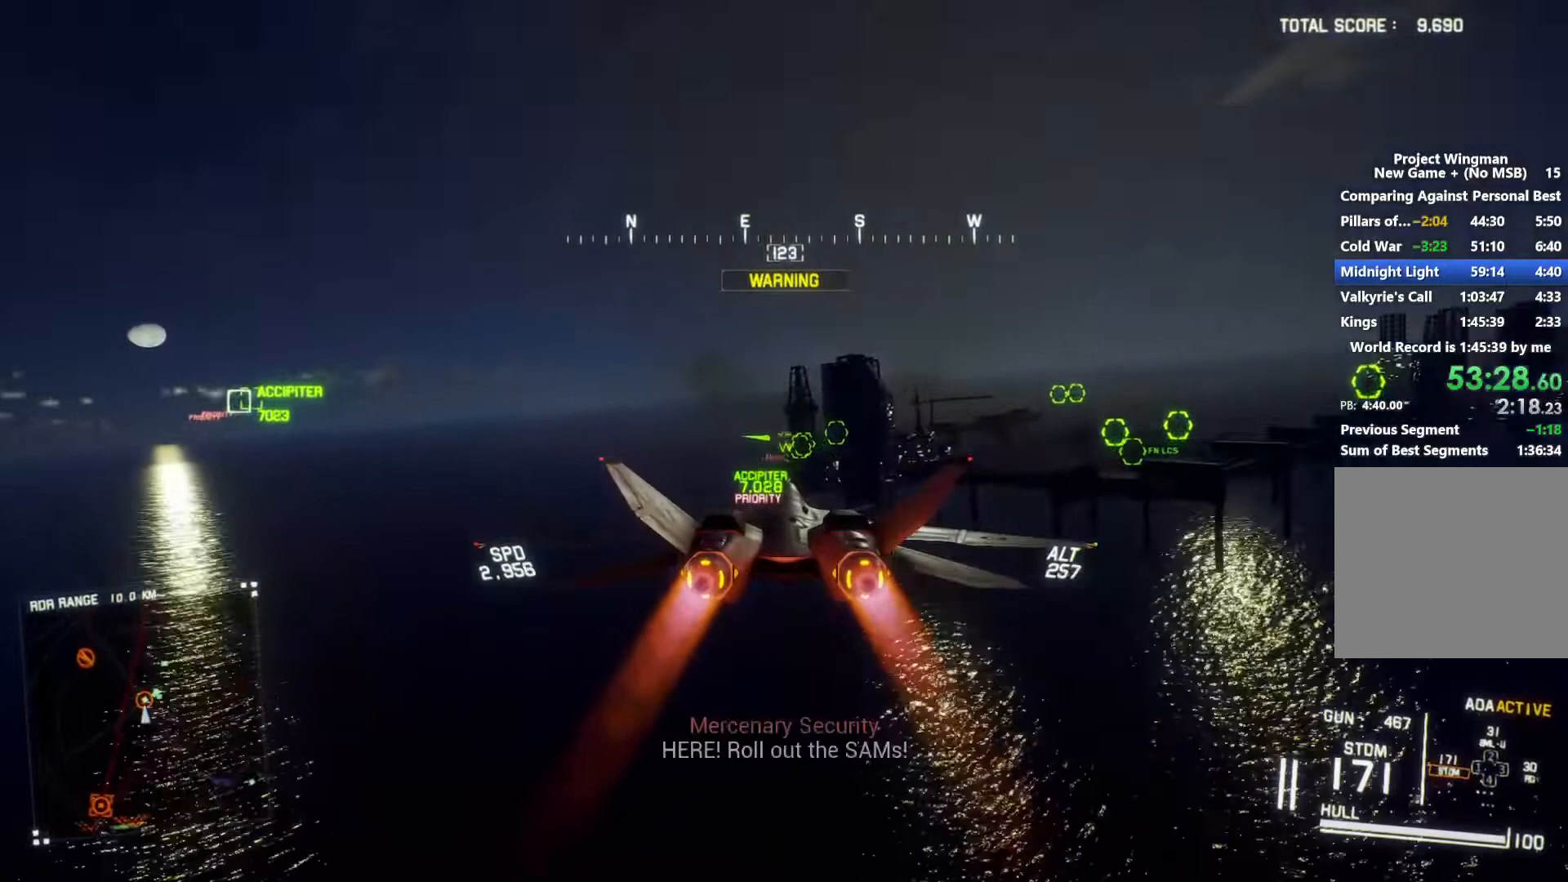
{"dt_ms": 500, "buttons": ["L1", "R2"], "left_stick": "down", "right_stick": "center", "button_events": [[67, "A", "down"], [100, "L1", "down"], [133, "A", "up"], [200, "A", "down"], [300, "A", "up"], [367, "A", "down"], [433, "A", "up"]]}
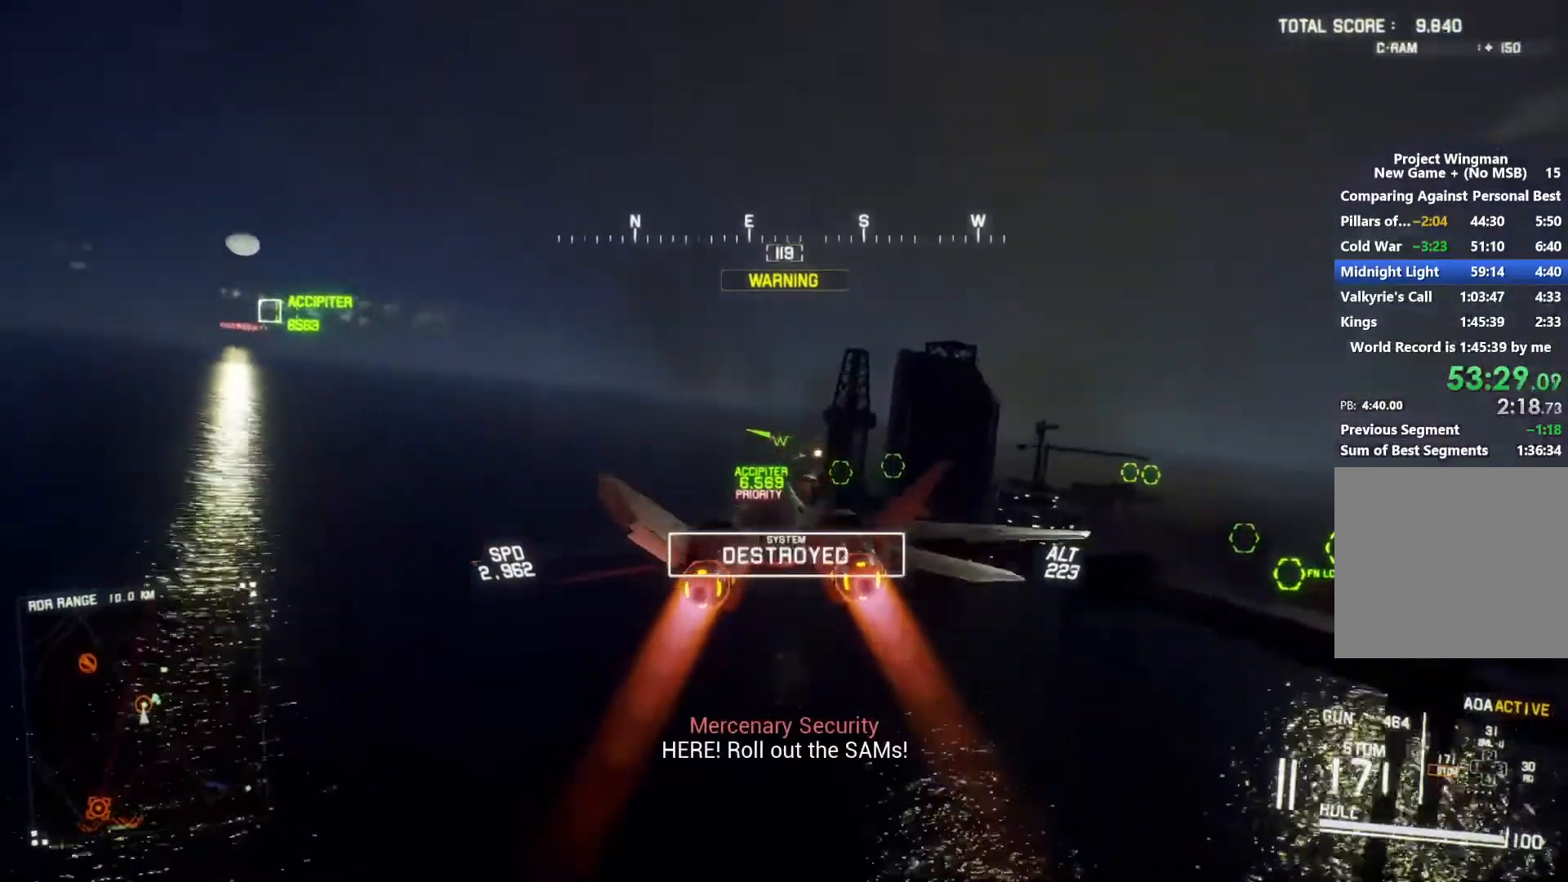
{"dt_ms": 500, "buttons": ["R2"], "left_stick": "down-left", "right_stick": "center", "button_events": [[133, "L1", "up"]]}
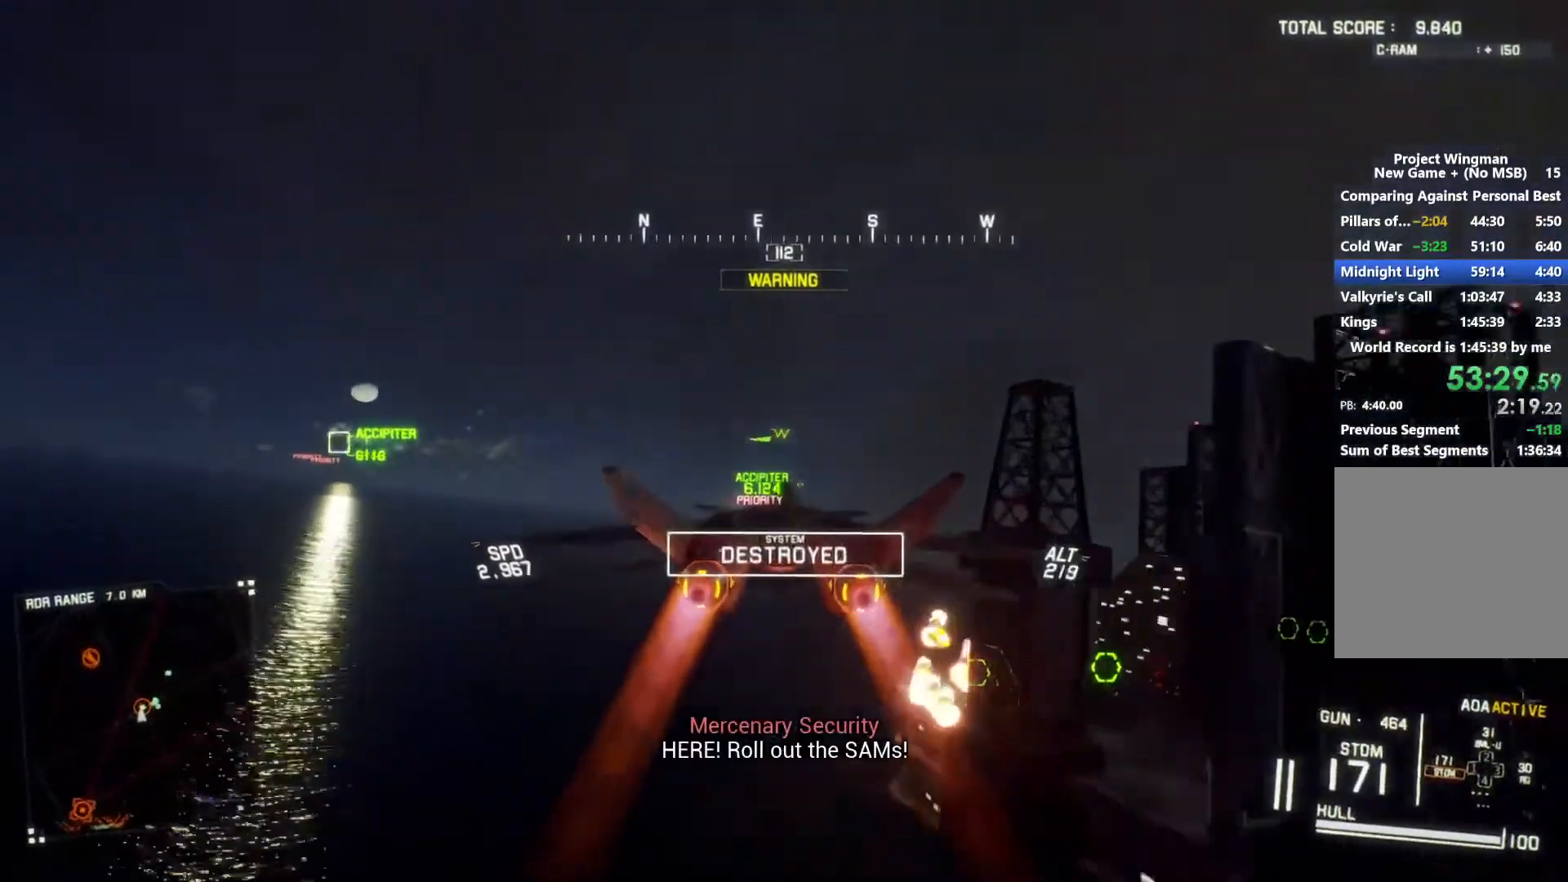
{"dt_ms": 500, "buttons": ["R2"], "left_stick": "center", "right_stick": "left", "button_events": []}
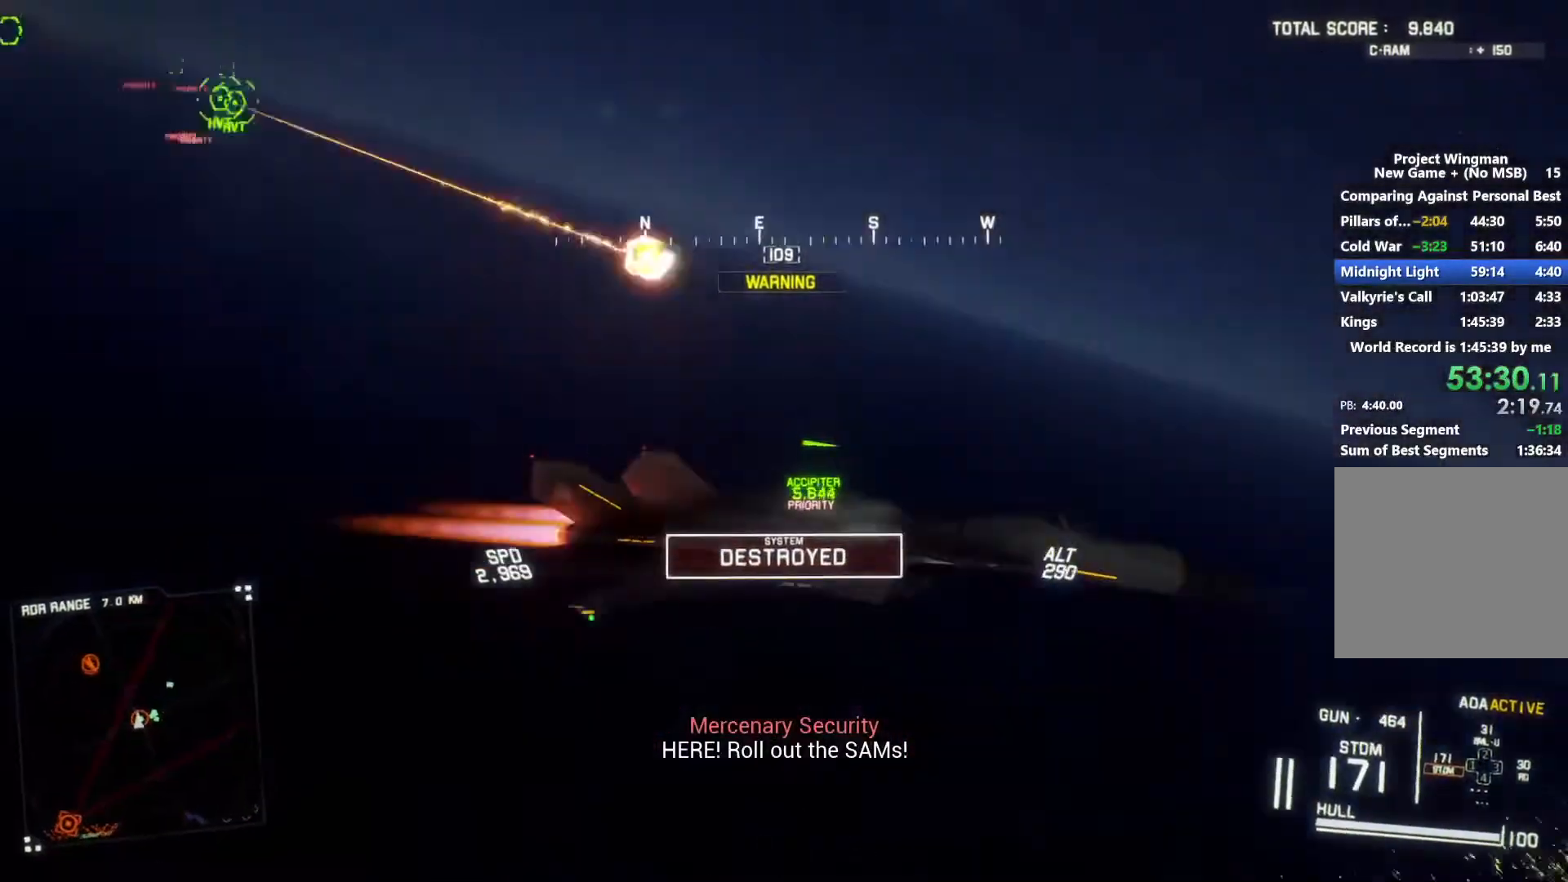
{"dt_ms": 500, "buttons": ["R2"], "left_stick": "center", "right_stick": "left", "button_events": []}
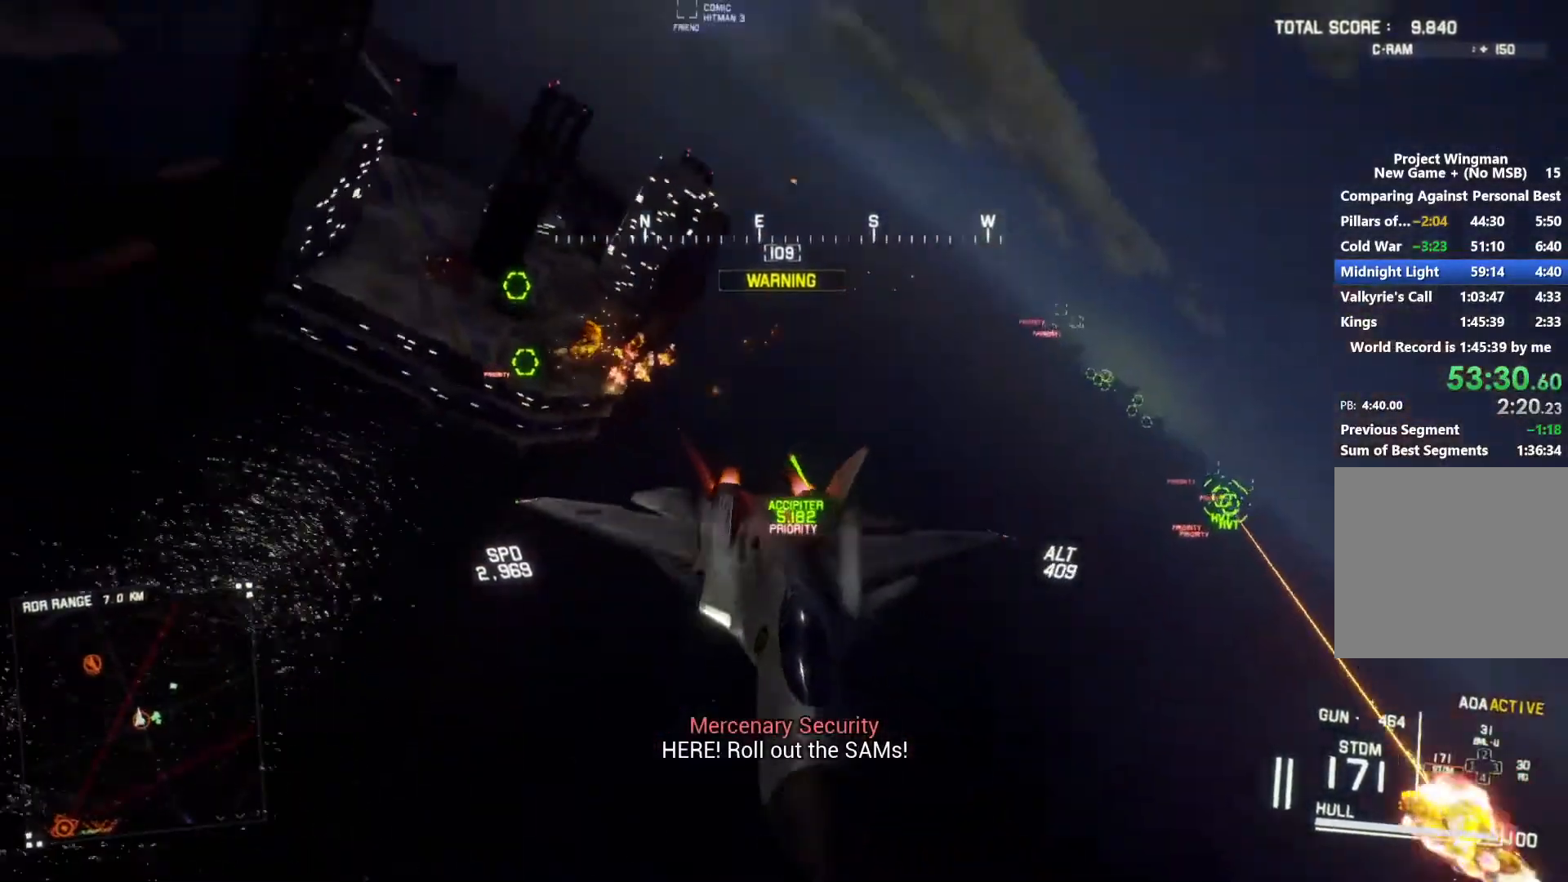
{"dt_ms": 500, "buttons": ["R2"], "left_stick": "down", "right_stick": "left", "button_events": [[33, "Y", "down"], [133, "Y", "up"], [367, "Y", "down"], [433, "Y", "up"]]}
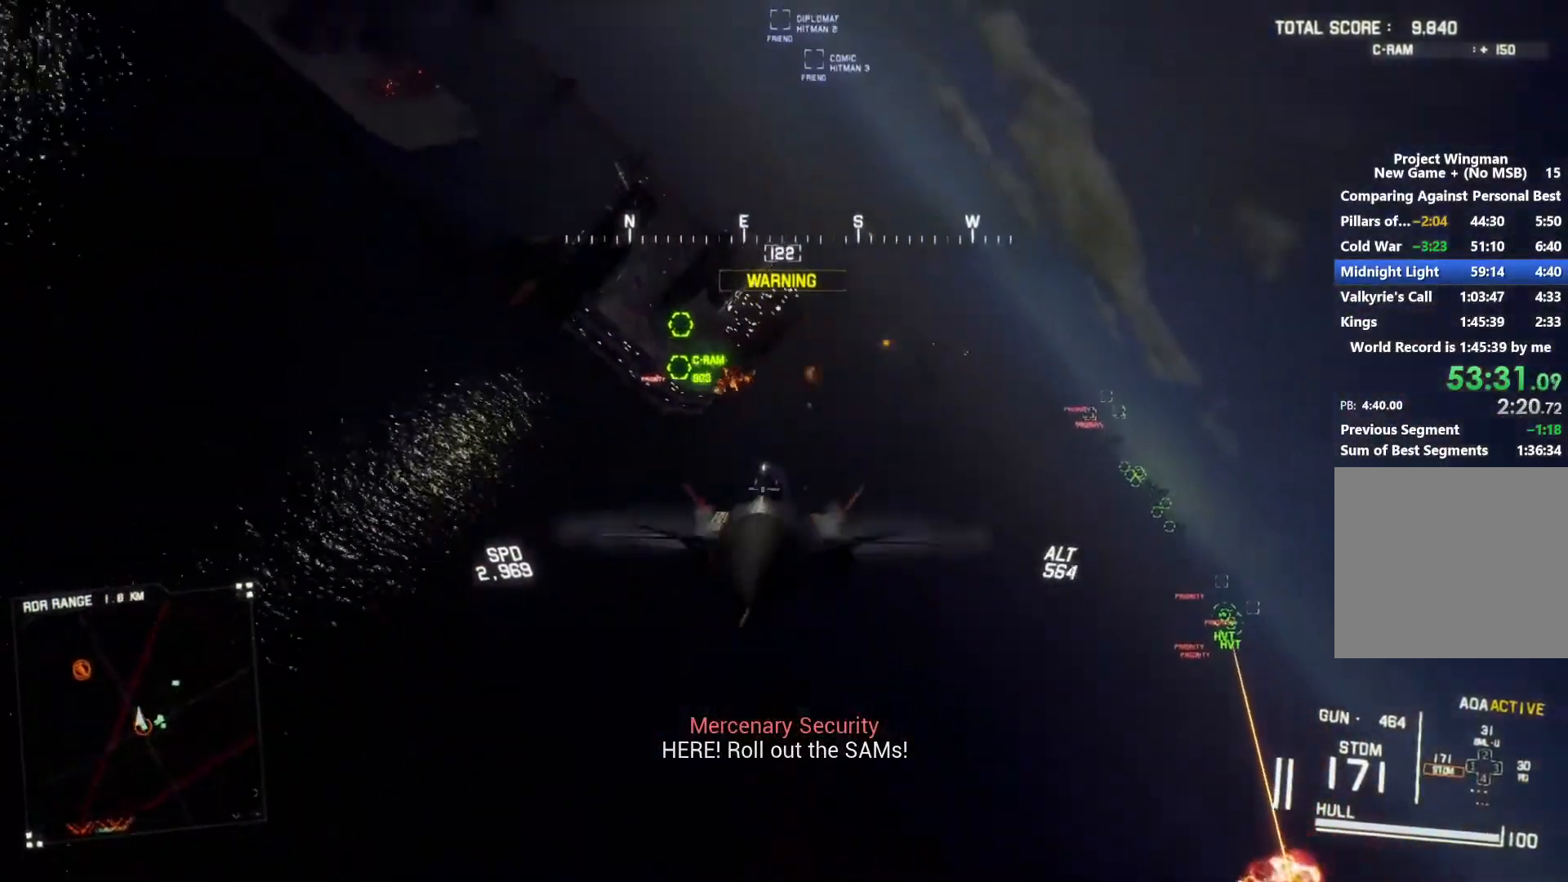
{"dt_ms": 1000, "buttons": ["R1"], "left_stick": "down", "right_stick": "center", "button_events": [[333, "L2", "down"], [333, "R2", "up"], [900, "L2", "up"], [933, "R1", "down"]]}
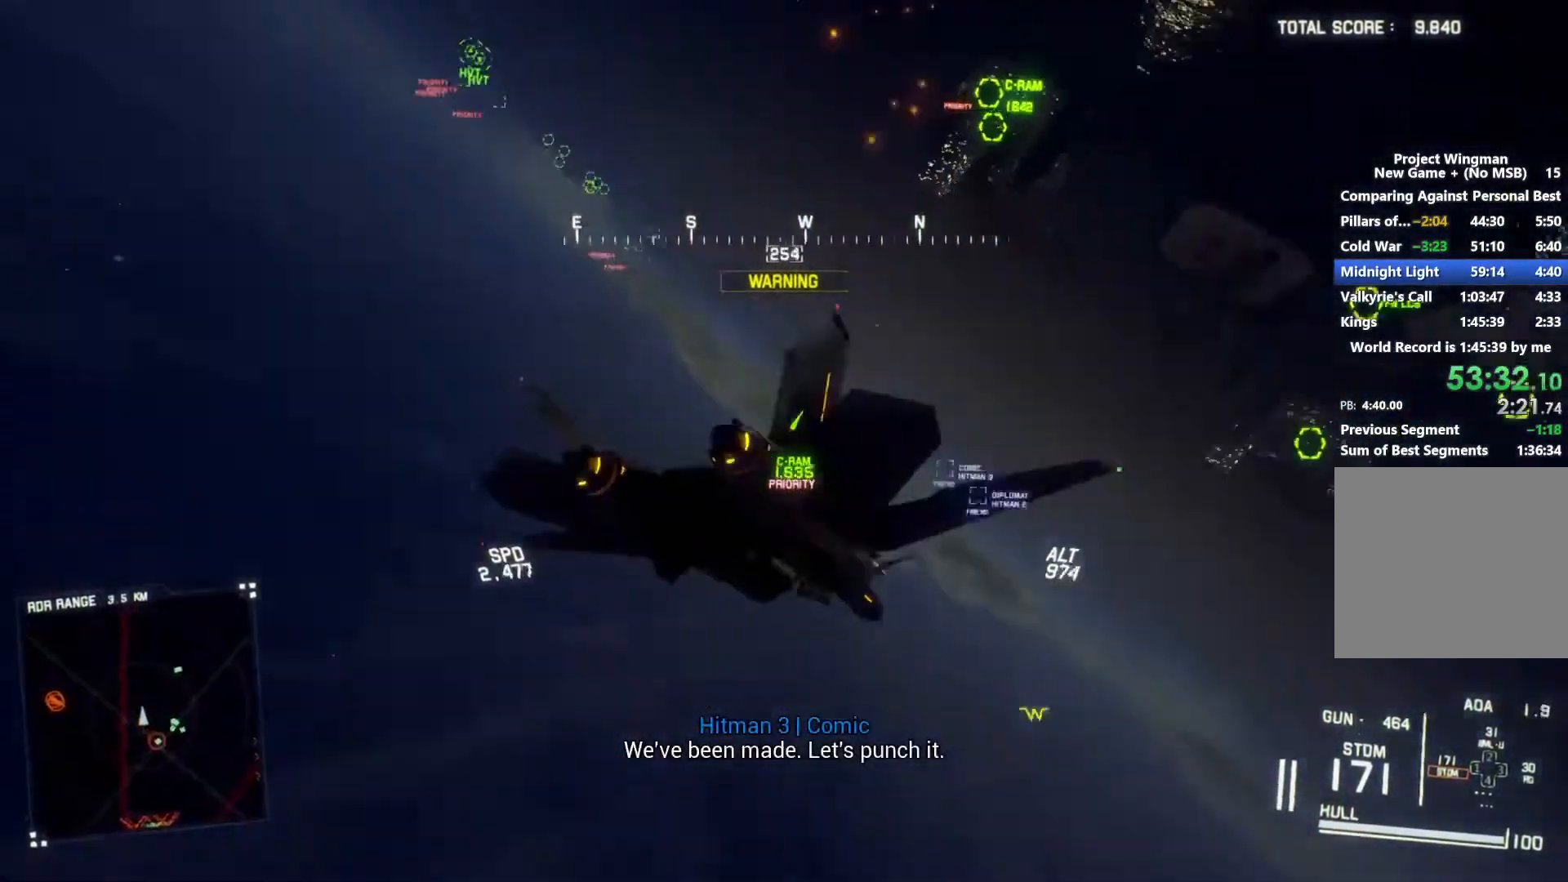
{"dt_ms": 500, "buttons": ["R1"], "left_stick": "center", "right_stick": "center", "button_events": []}
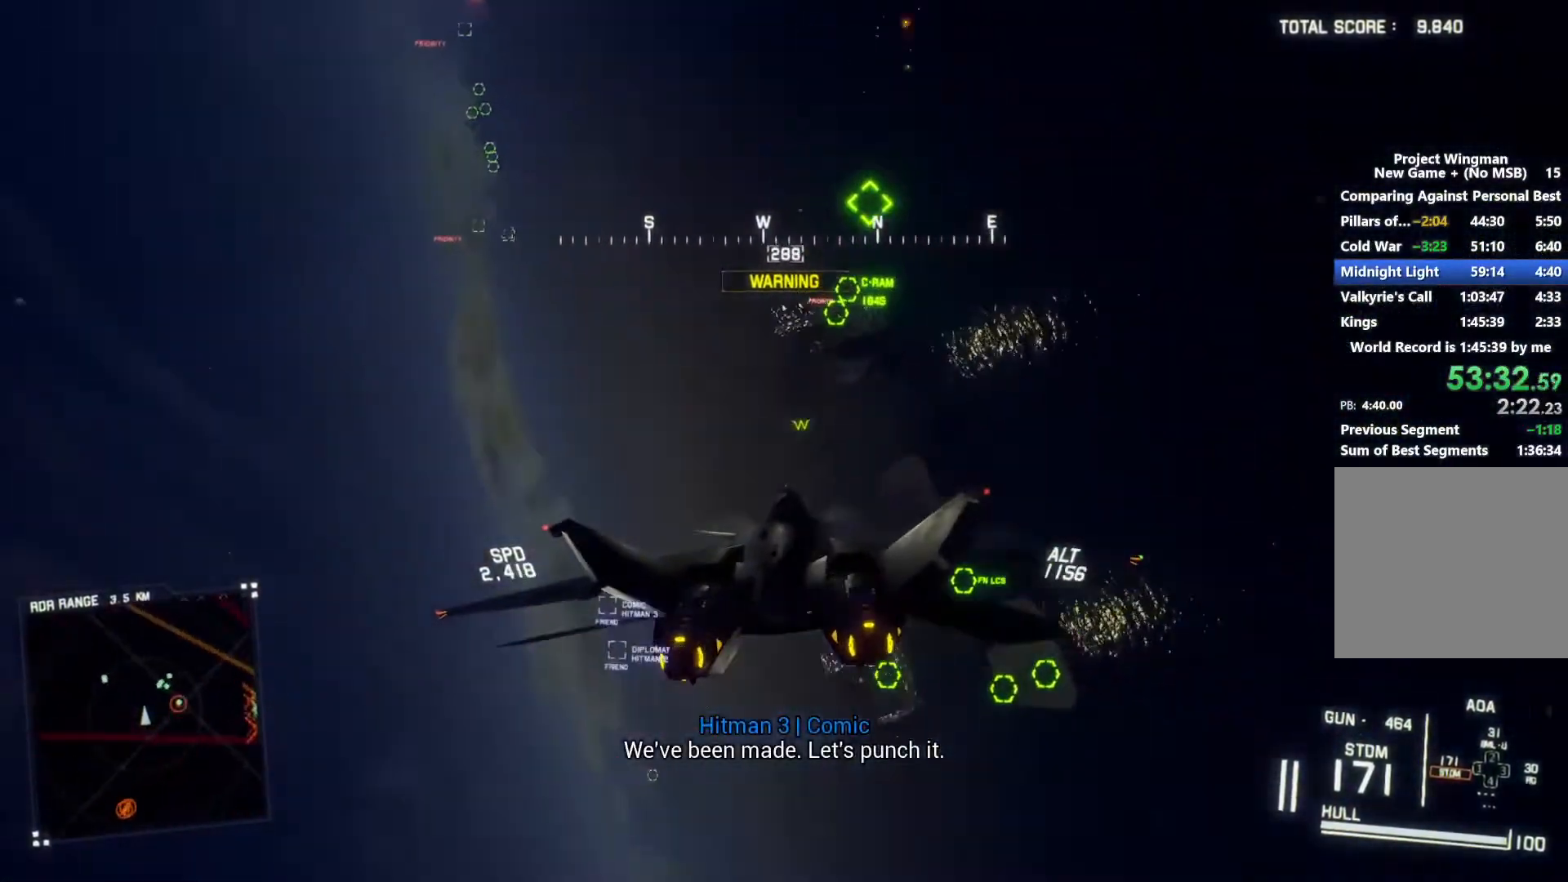
{"dt_ms": 500, "buttons": ["R1", "R2"], "left_stick": "down", "right_stick": "center", "button_events": [[67, "R2", "down"]]}
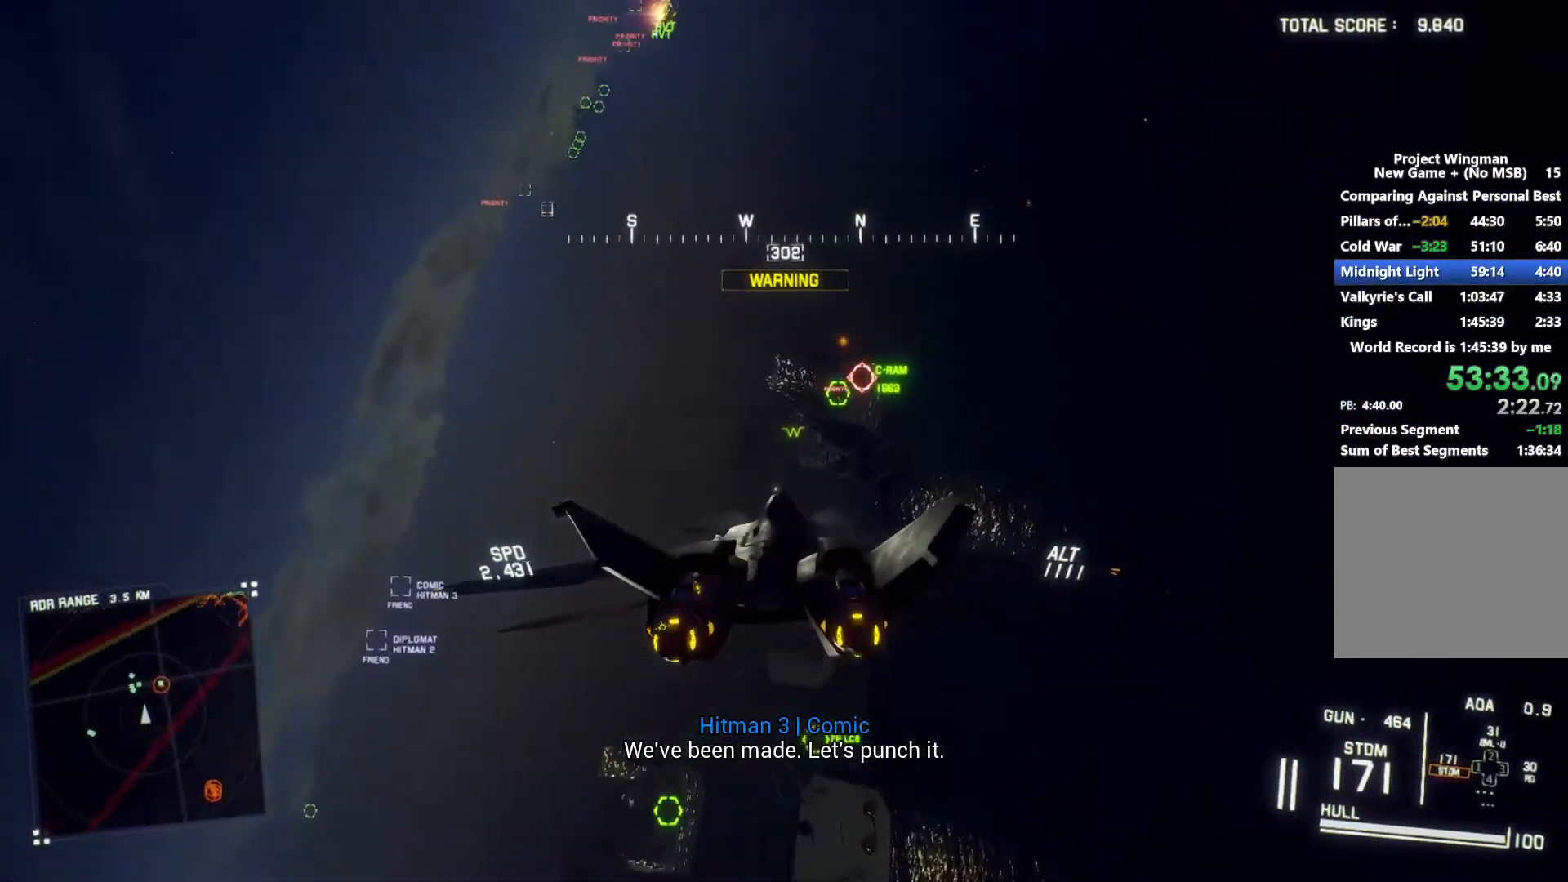
{"dt_ms": 500, "buttons": ["R2"], "left_stick": "down", "right_stick": "up", "button_events": [[100, "B", "down"], [200, "B", "up"], [267, "R1", "up"]]}
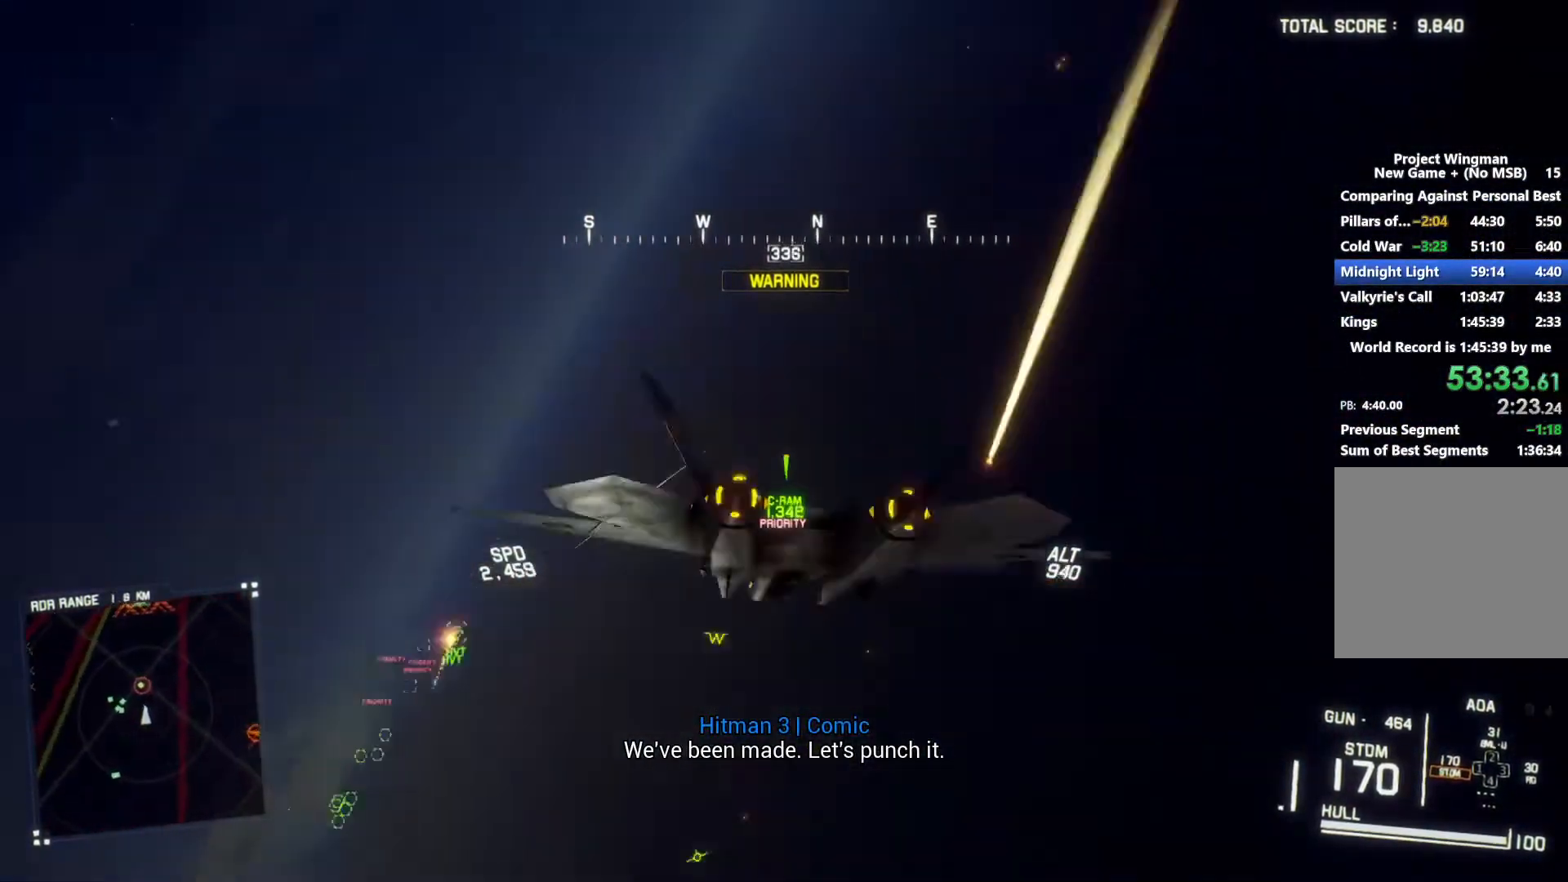
{"dt_ms": 500, "buttons": ["R2"], "left_stick": "down", "right_stick": "up-right", "button_events": []}
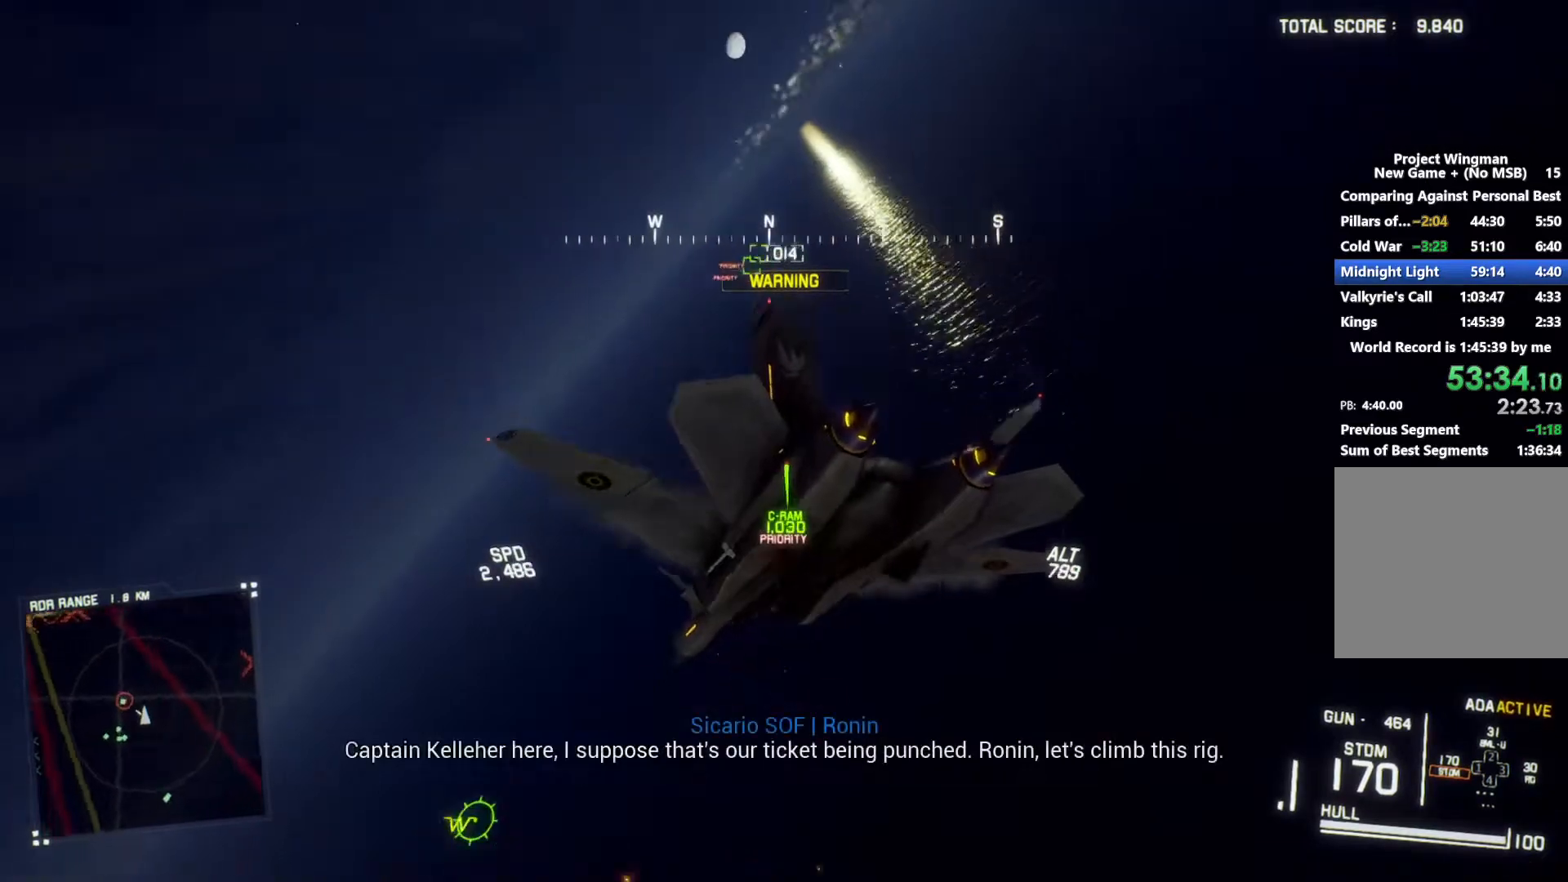
{"dt_ms": 500, "buttons": ["R1", "R2"], "left_stick": "down-right", "right_stick": "center", "button_events": [[433, "R1", "down"]]}
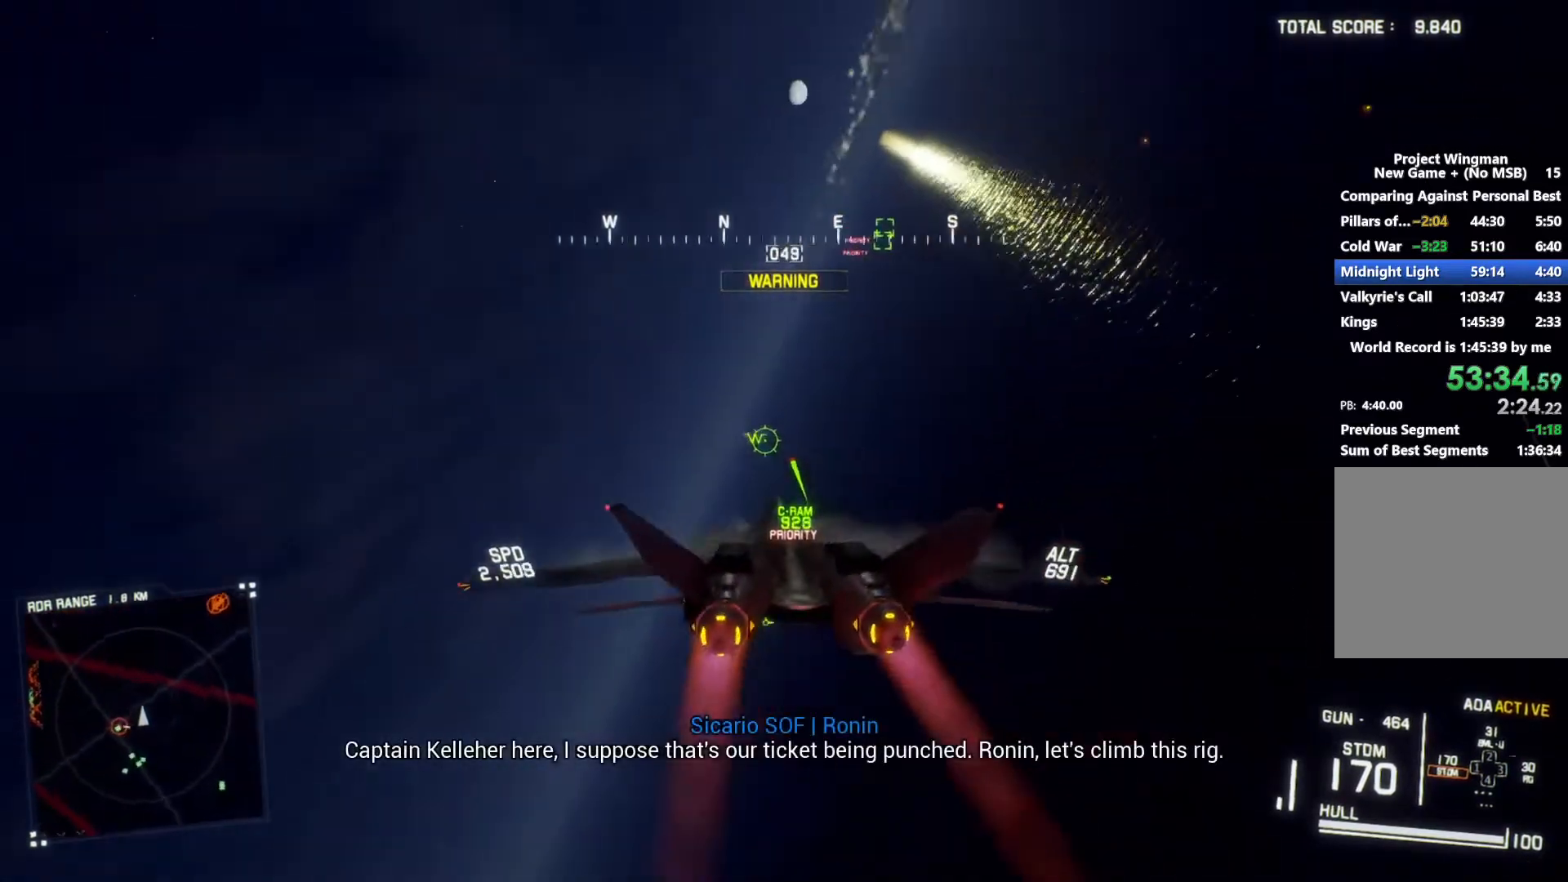
{"dt_ms": 500, "buttons": ["R1", "R2"], "left_stick": "center", "right_stick": "center", "button_events": [[33, "Y", "down"], [100, "Y", "up"], [333, "Y", "down"], [400, "Y", "up"]]}
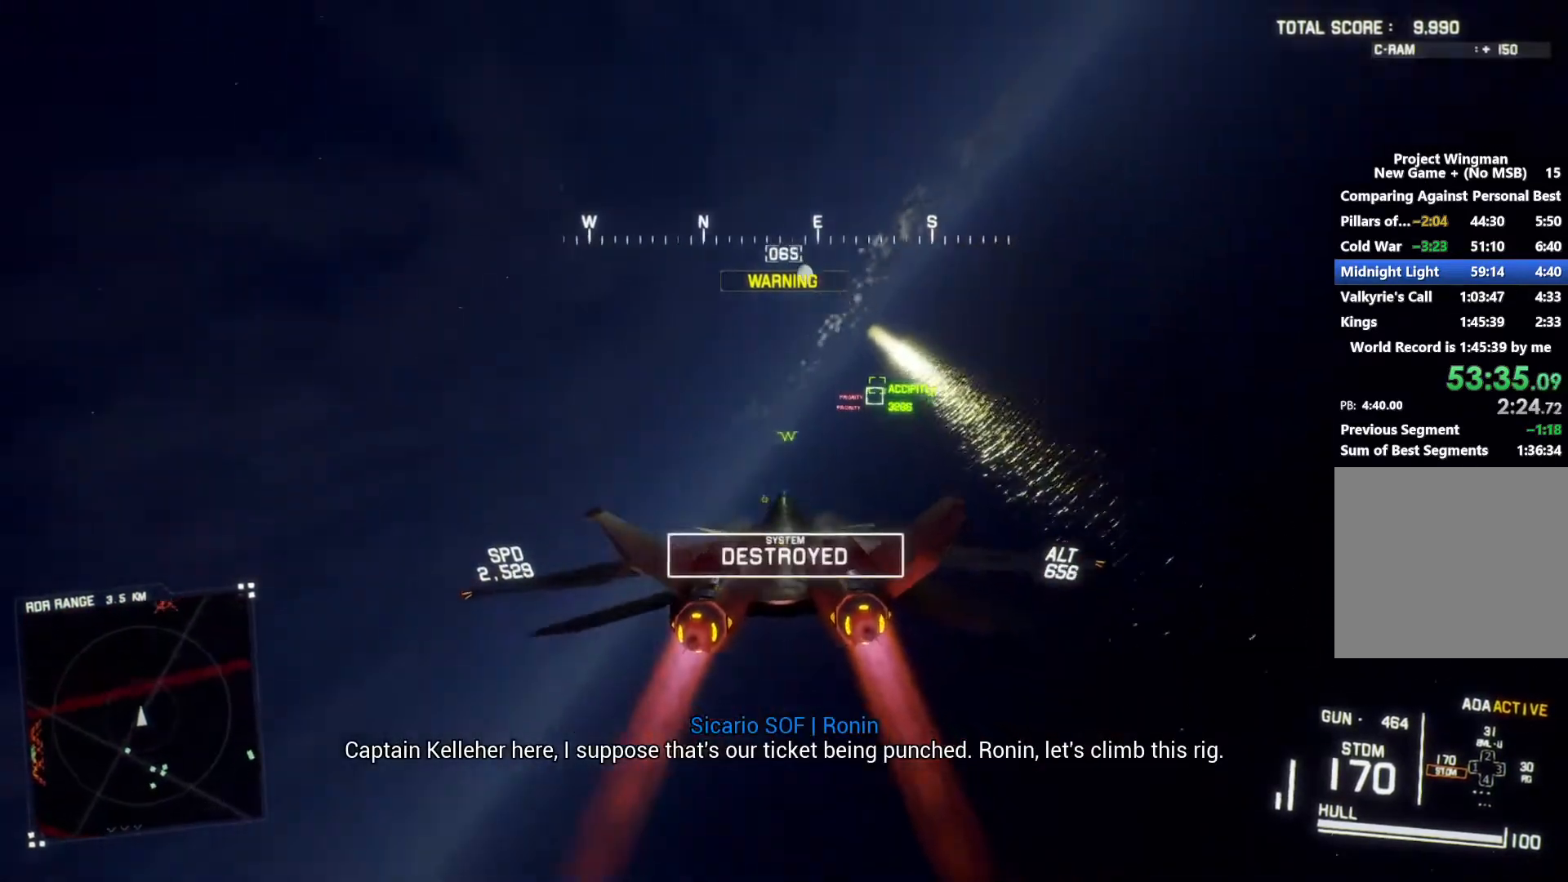
{"dt_ms": 500, "buttons": ["R1", "R2"], "left_stick": "center", "right_stick": "center", "button_events": []}
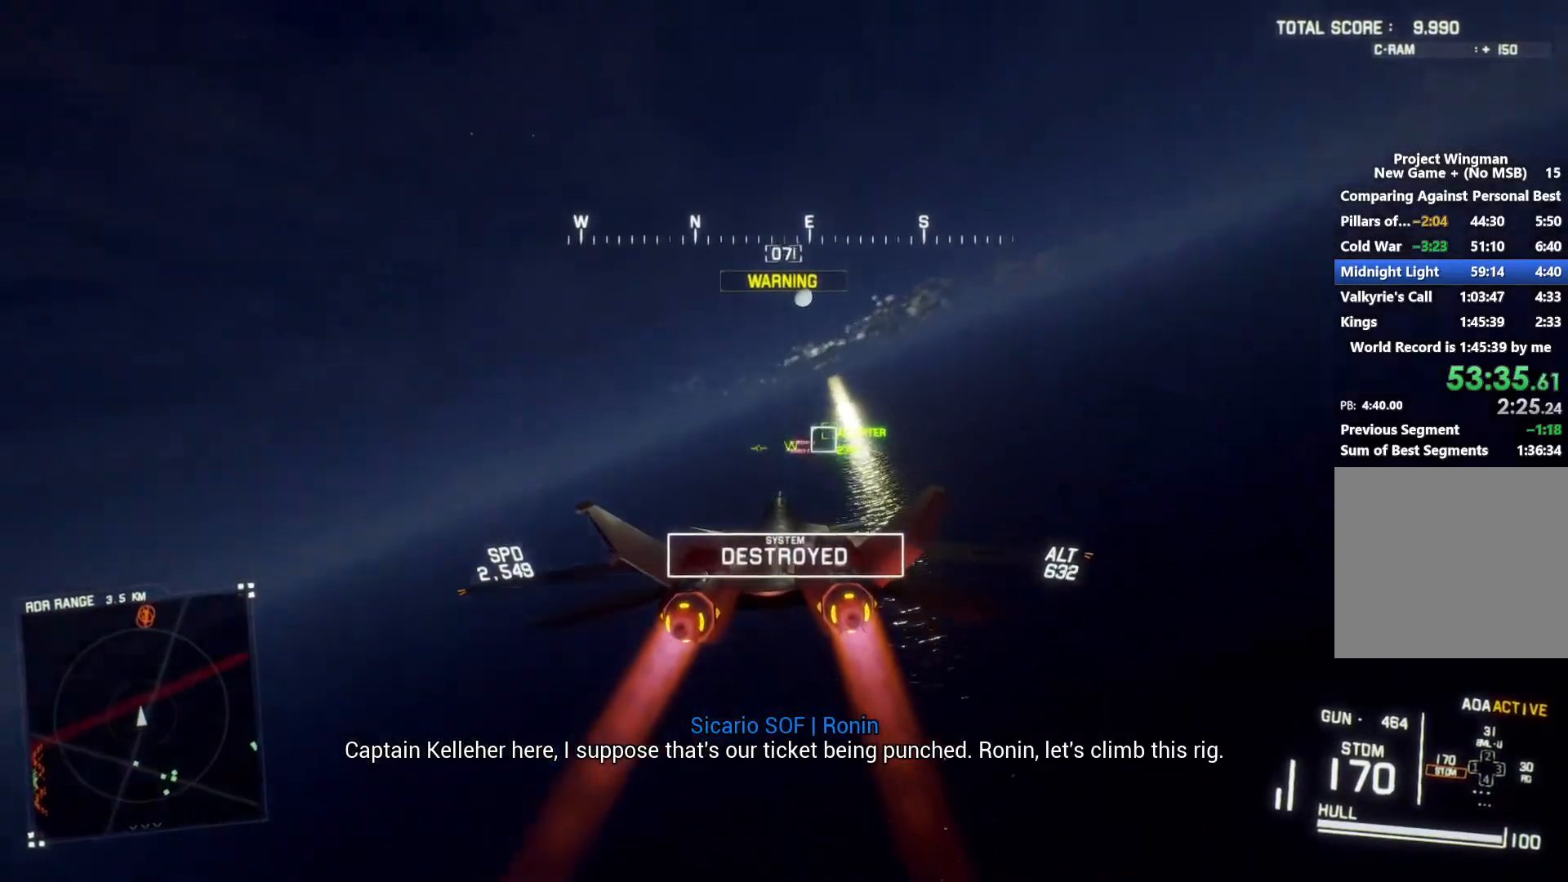
{"dt_ms": 500, "buttons": ["R2"], "left_stick": "center", "right_stick": "center", "button_events": [[67, "R1", "up"], [367, "B", "down"], [467, "B", "up"]]}
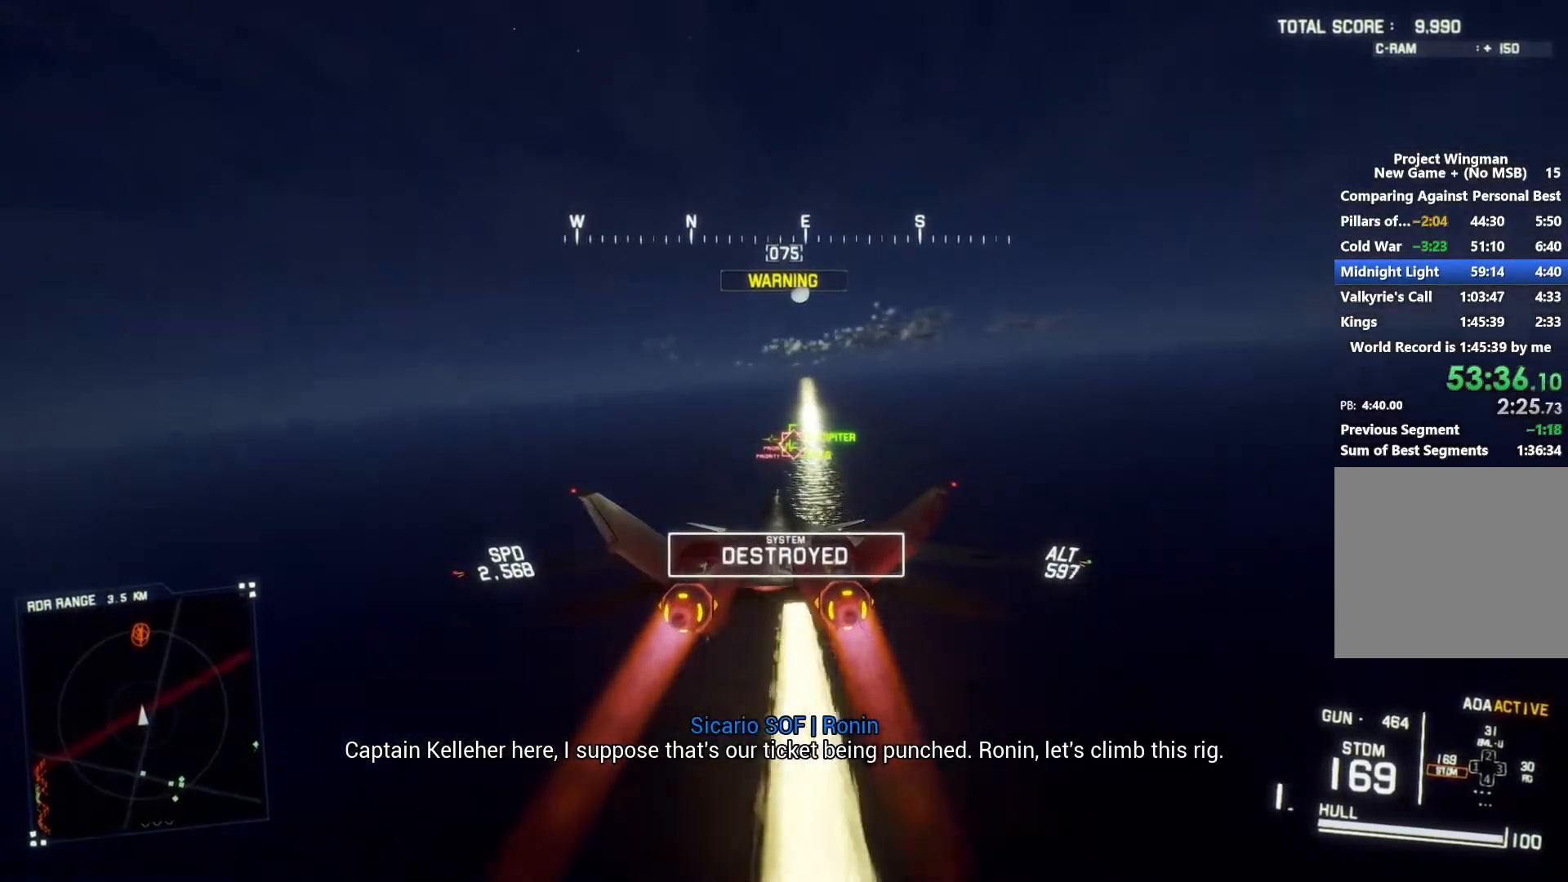
{"dt_ms": 500, "buttons": ["A", "R1", "R2"], "left_stick": "center", "right_stick": "center", "button_events": [[33, "R1", "down"], [167, "A", "down"], [267, "A", "up"], [267, "L1", "down"], [267, "R1", "up"], [333, "L1", "up"], [367, "A", "down"], [433, "A", "up"], [500, "A", "down"], [500, "R1", "down"]]}
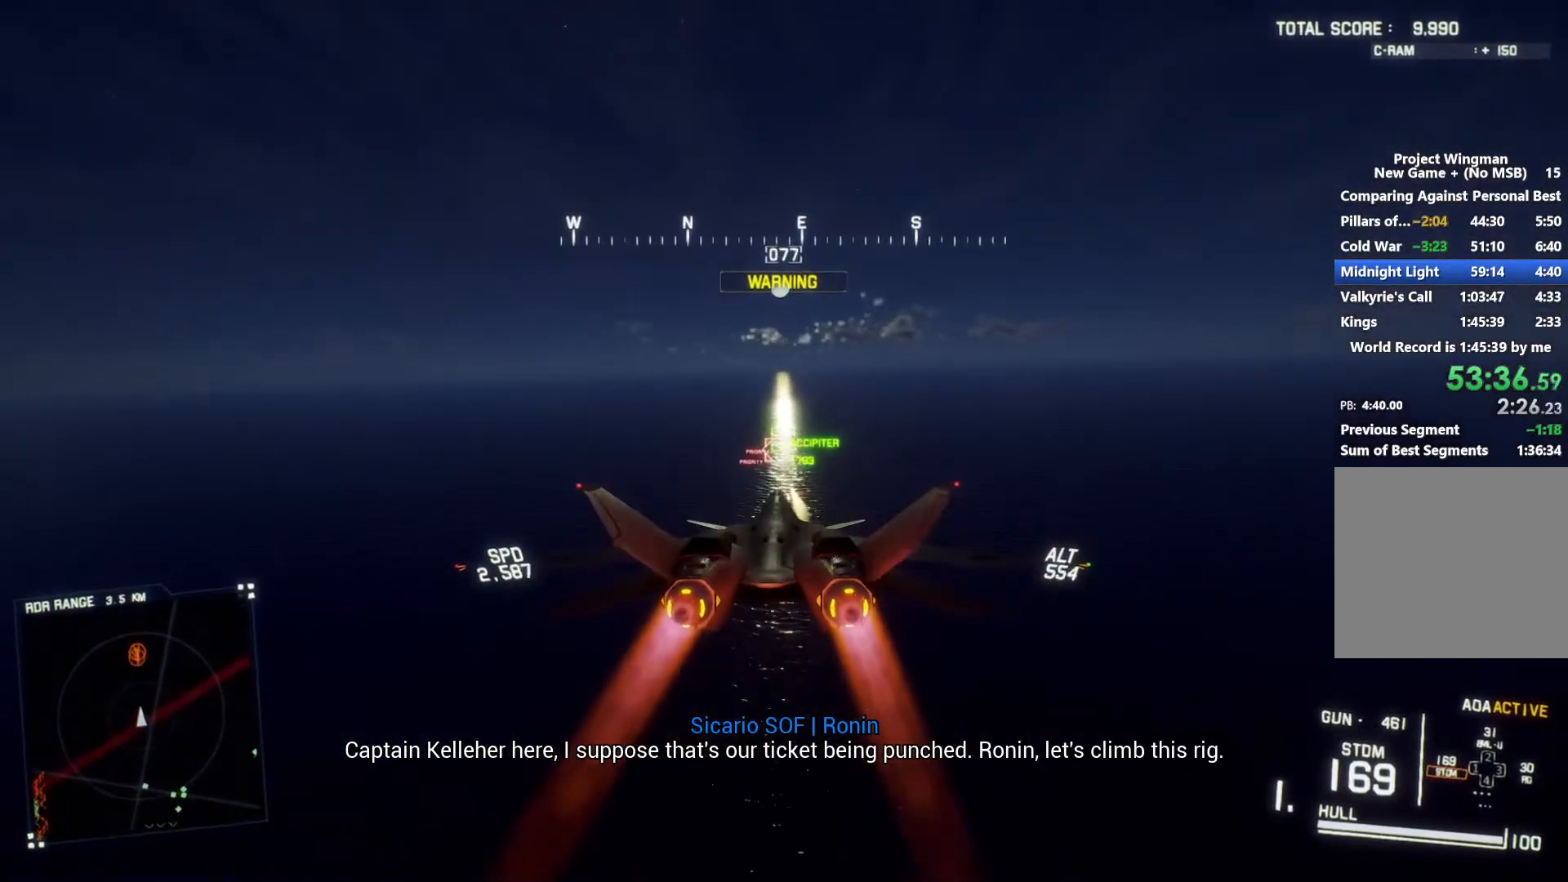
{"dt_ms": 500, "buttons": ["A", "R2"], "left_stick": "center", "right_stick": "center", "button_events": [[100, "A", "up"], [167, "A", "down"], [200, "L1", "down"], [267, "A", "up"], [267, "L1", "up"], [267, "R1", "up"], [333, "A", "down"], [400, "A", "up"], [467, "A", "down"]]}
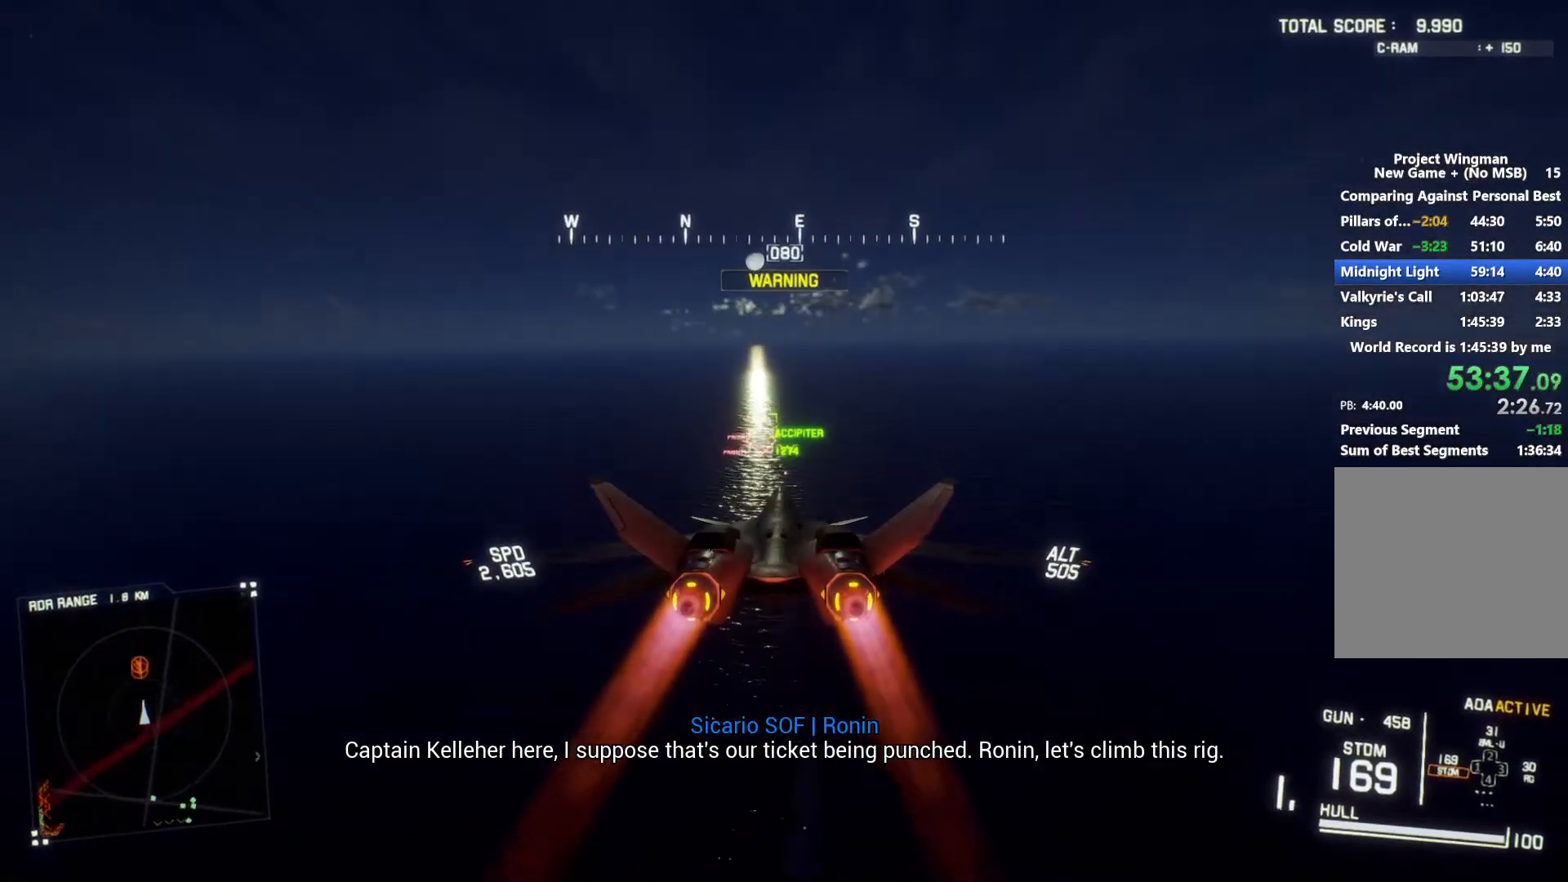
{"dt_ms": 500, "buttons": ["R2"], "left_stick": "center", "right_stick": "center", "button_events": [[67, "A", "up"], [133, "A", "down"], [200, "A", "up"], [300, "A", "down"], [367, "A", "up"], [433, "A", "down"], [500, "A", "up"]]}
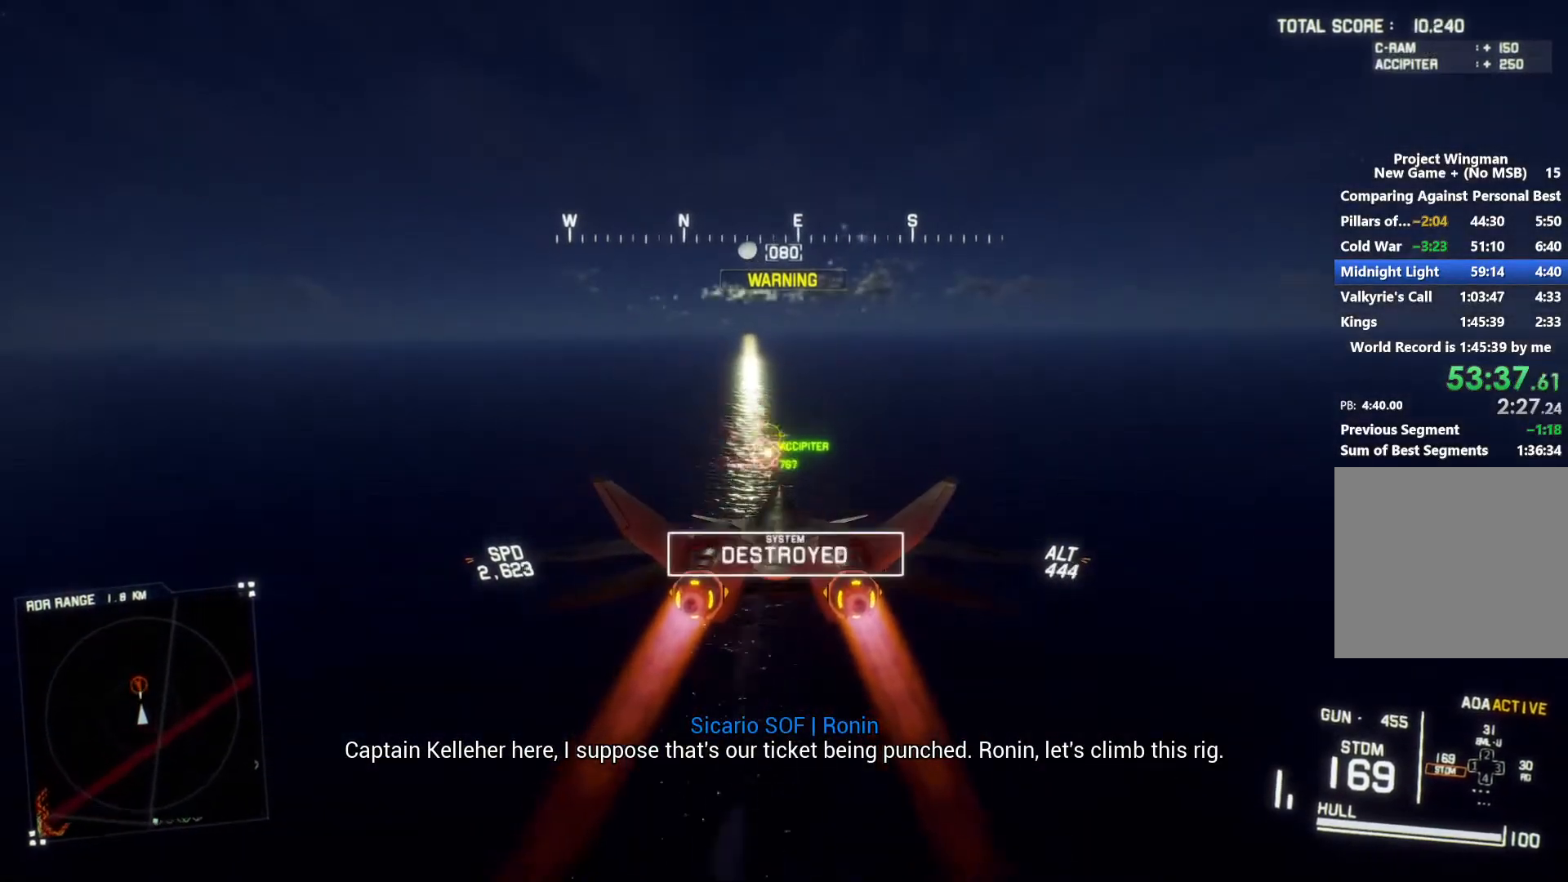
{"dt_ms": 500, "buttons": ["R2"], "left_stick": "down", "right_stick": "center", "button_events": [[67, "A", "down"], [67, "R1", "down"], [133, "A", "up"], [267, "R1", "up"]]}
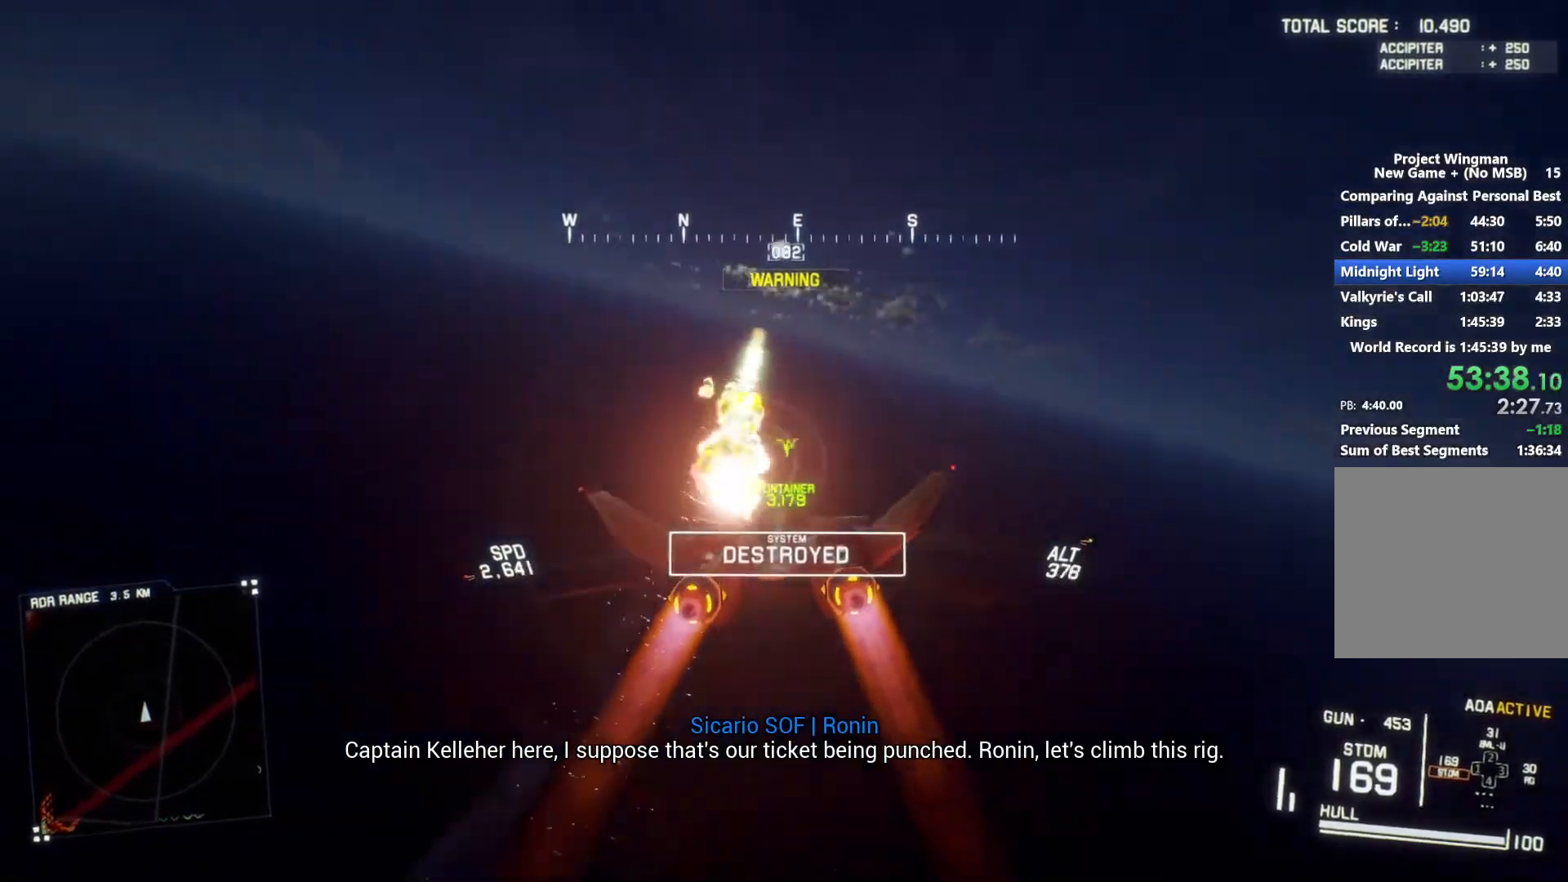
{"dt_ms": 500, "buttons": ["X", "R2"], "left_stick": "down-left", "right_stick": "center", "button_events": [[300, "X", "down"]]}